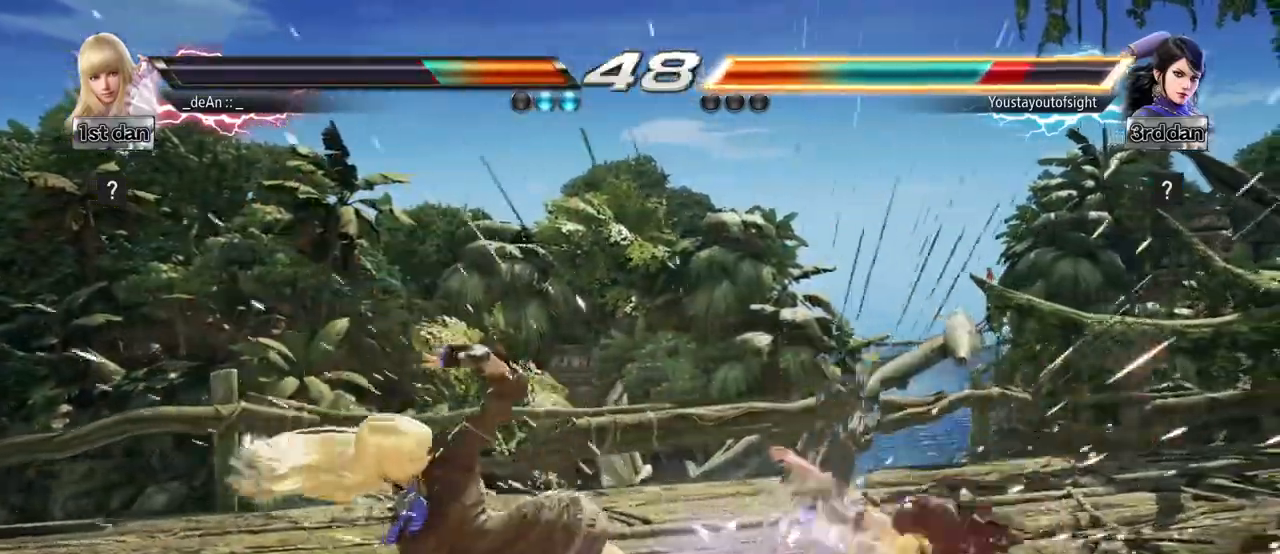
Gameplay with a controller (arcade stick); each line is a JSON object with the inputs held at the frame after it. "events" lists button and stick changes between this image and that frame as [ms after this image, input, new state], when the widget could be followed in between. Not read: L3 R3 other_buttons.
{"buttons": [], "left_stick": "right", "events": [[283, "left_stick", "right"], [367, "left_stick", "center"], [483, "left_stick", "right"]]}
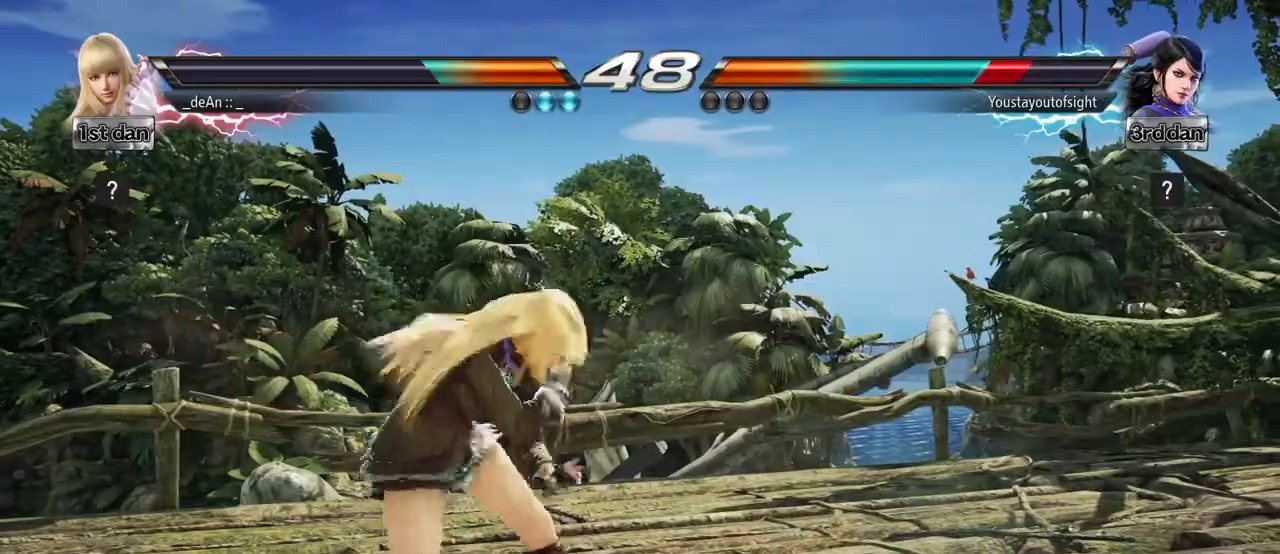
{"buttons": [], "left_stick": "center", "events": [[83, "left_stick", "center"], [133, "left_stick", "down-left"], [167, "CIRCLE", "down"], [167, "CROSS", "down"], [250, "CIRCLE", "up"], [250, "CROSS", "up"], [333, "left_stick", "center"]]}
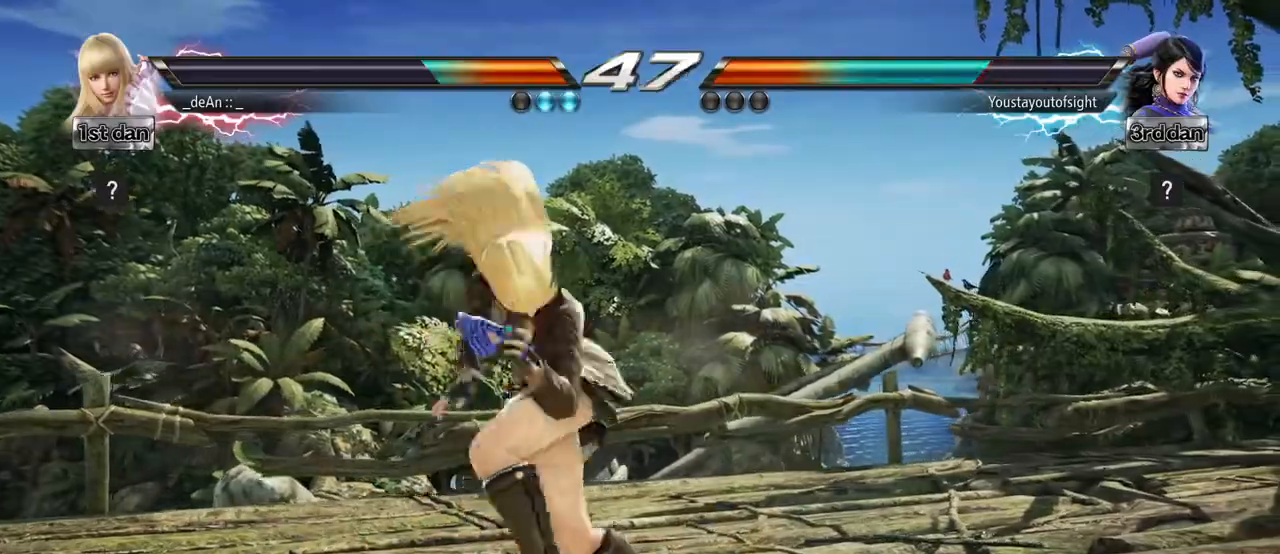
{"buttons": [], "left_stick": "center", "events": []}
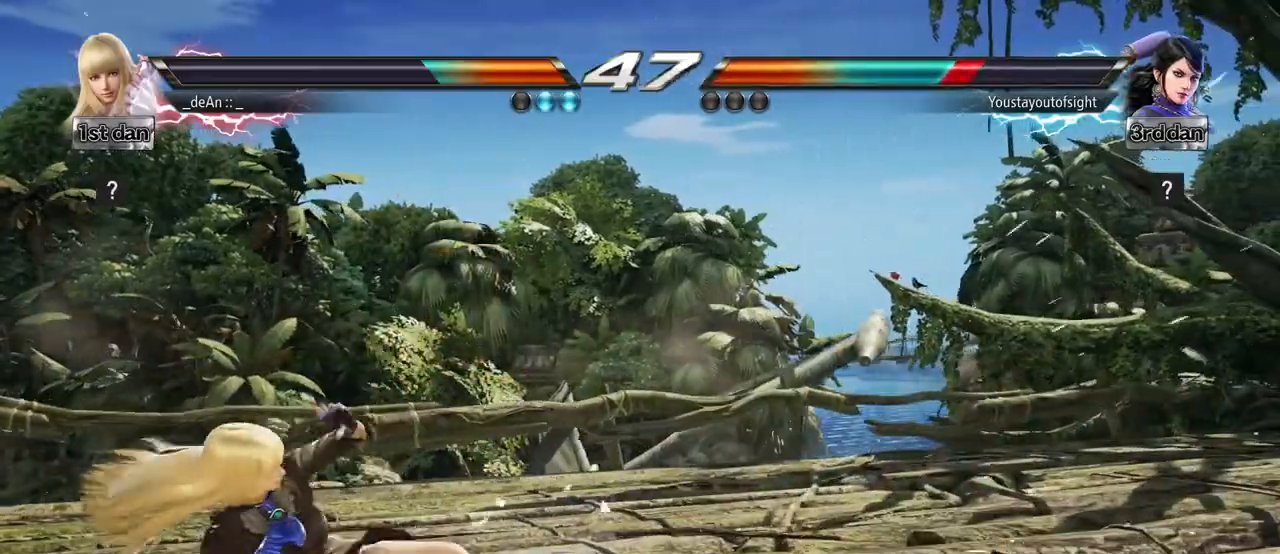
{"buttons": ["CROSS", "CIRCLE"], "left_stick": "down-right", "events": [[50, "left_stick", "right"], [150, "left_stick", "center"], [250, "left_stick", "right"], [483, "left_stick", "down-right"], [500, "CIRCLE", "down"], [500, "CROSS", "down"]]}
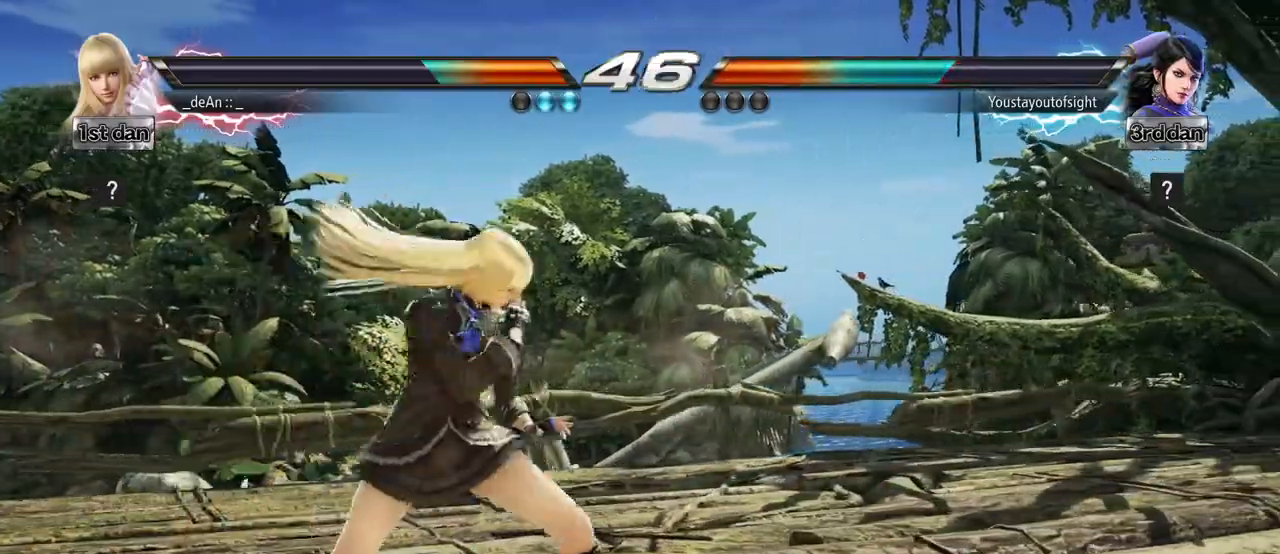
{"buttons": [], "left_stick": "center", "events": [[117, "CIRCLE", "up"], [150, "CROSS", "up"], [233, "left_stick", "center"]]}
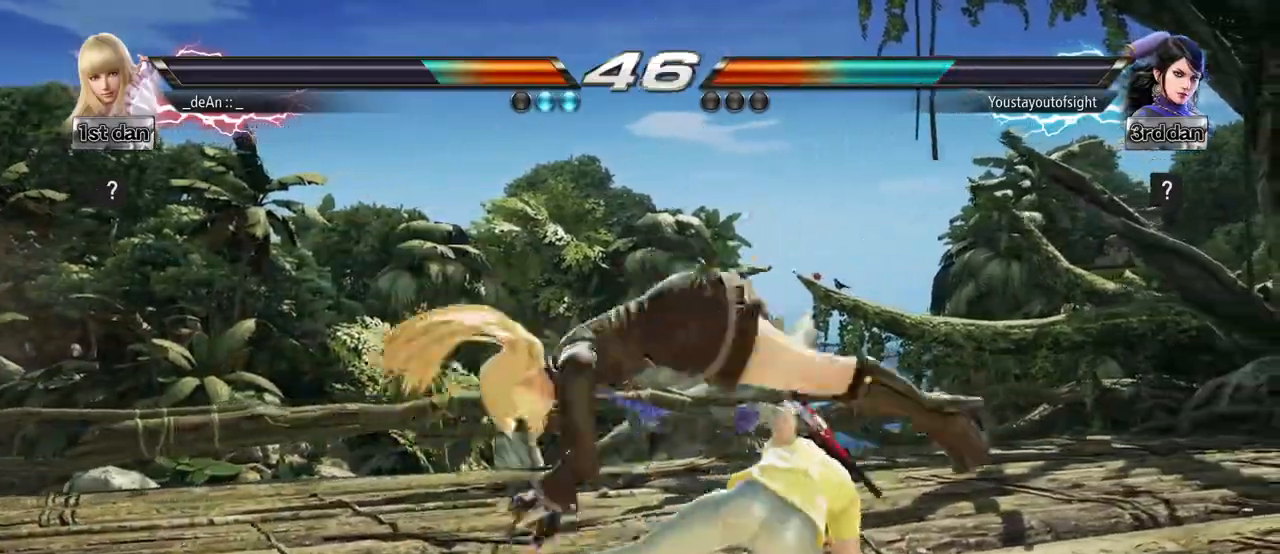
{"buttons": [], "left_stick": "center", "events": [[233, "left_stick", "down-left"], [317, "SQUARE", "down"], [467, "SQUARE", "up"], [483, "left_stick", "center"]]}
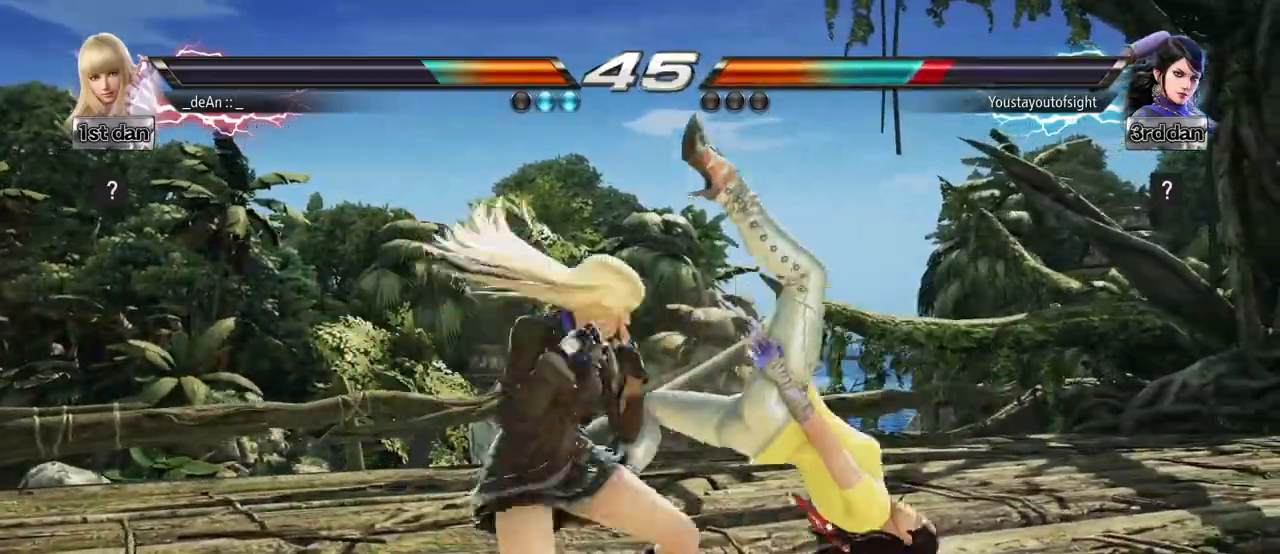
{"buttons": [], "left_stick": "center", "events": [[317, "TRIANGLE", "down"], [483, "TRIANGLE", "up"]]}
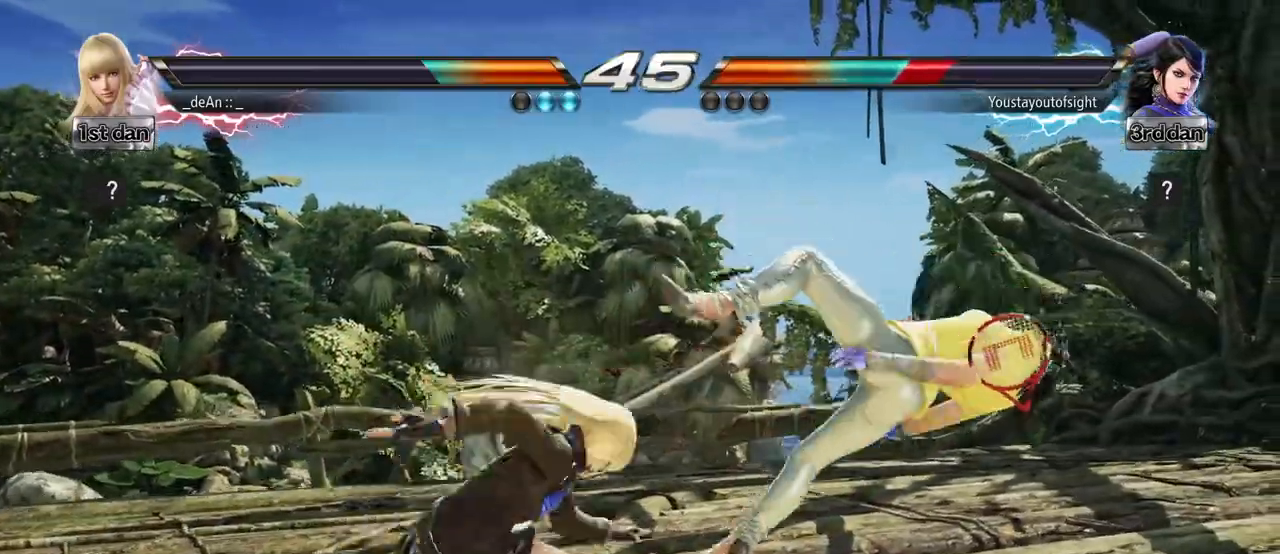
{"buttons": [], "left_stick": "center", "events": []}
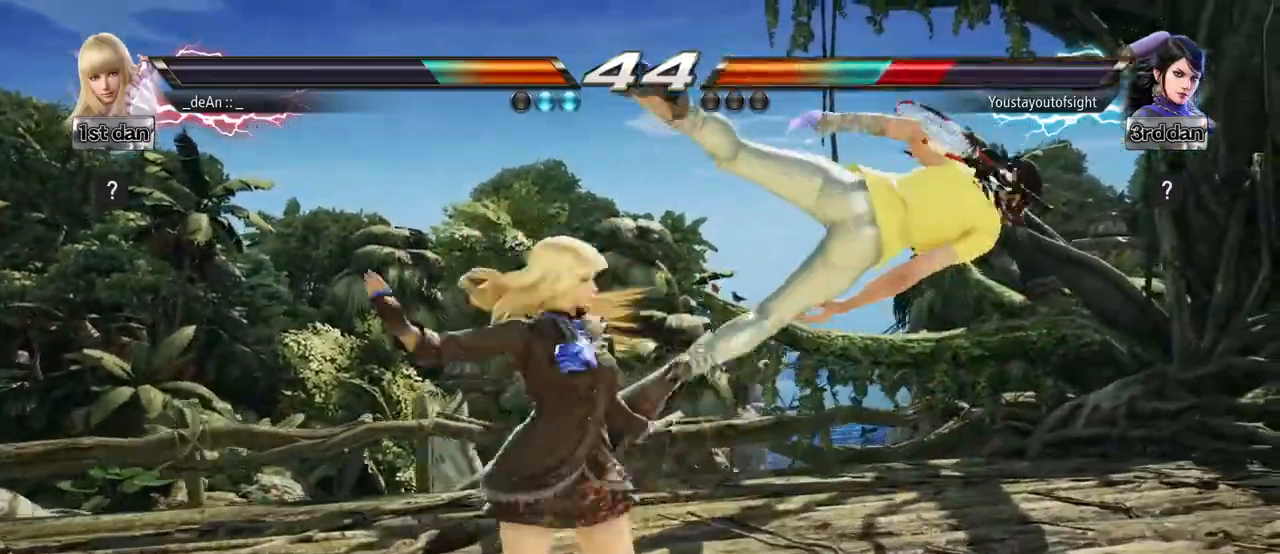
{"buttons": ["TRIANGLE"], "left_stick": "down", "events": [[67, "SQUARE", "down"], [217, "SQUARE", "up"], [383, "left_stick", "down"], [500, "TRIANGLE", "down"]]}
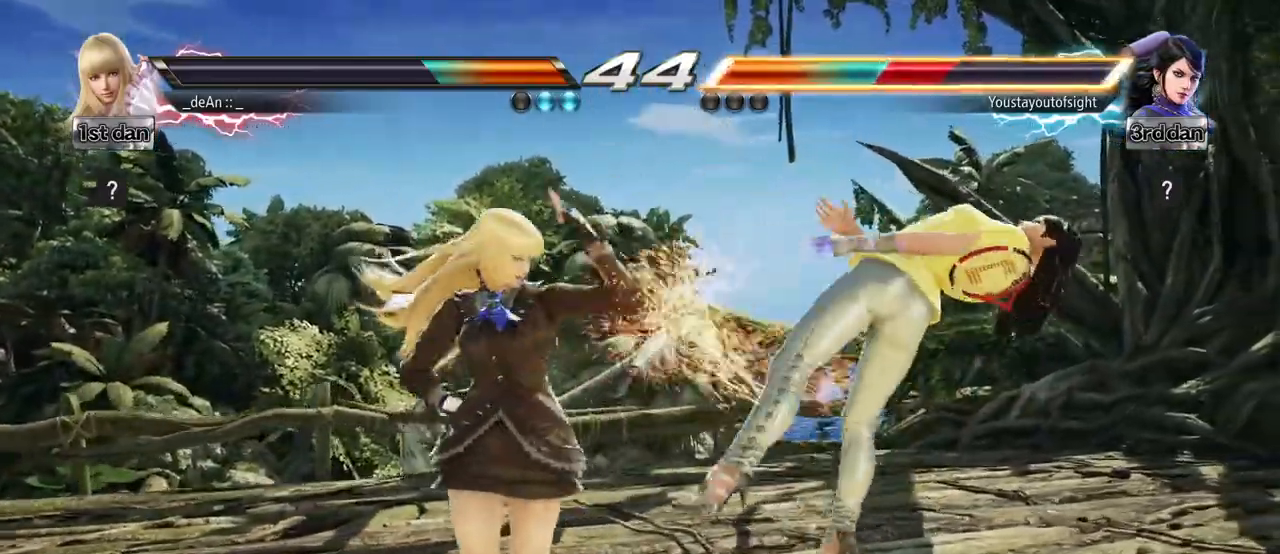
{"buttons": ["CROSS"], "left_stick": "down", "events": [[17, "SQUARE", "down"], [33, "SQUARE", "up"], [67, "TRIANGLE", "up"], [167, "TRIANGLE", "down"], [267, "TRIANGLE", "up"], [500, "CROSS", "down"]]}
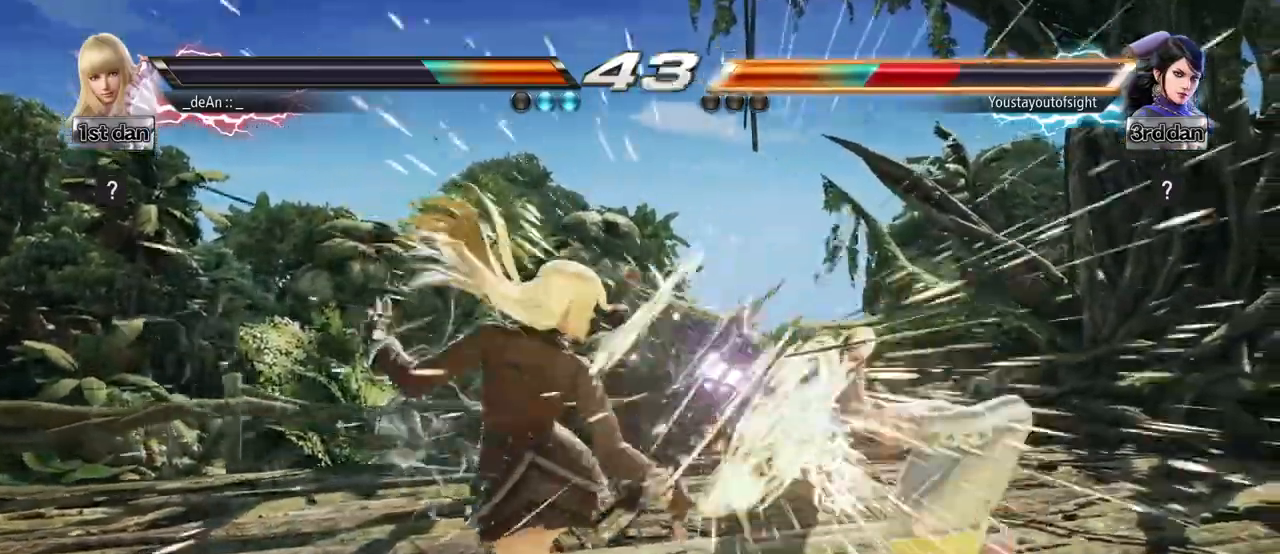
{"buttons": [], "left_stick": "right", "events": [[83, "CROSS", "up"], [317, "left_stick", "center"], [433, "left_stick", "right"]]}
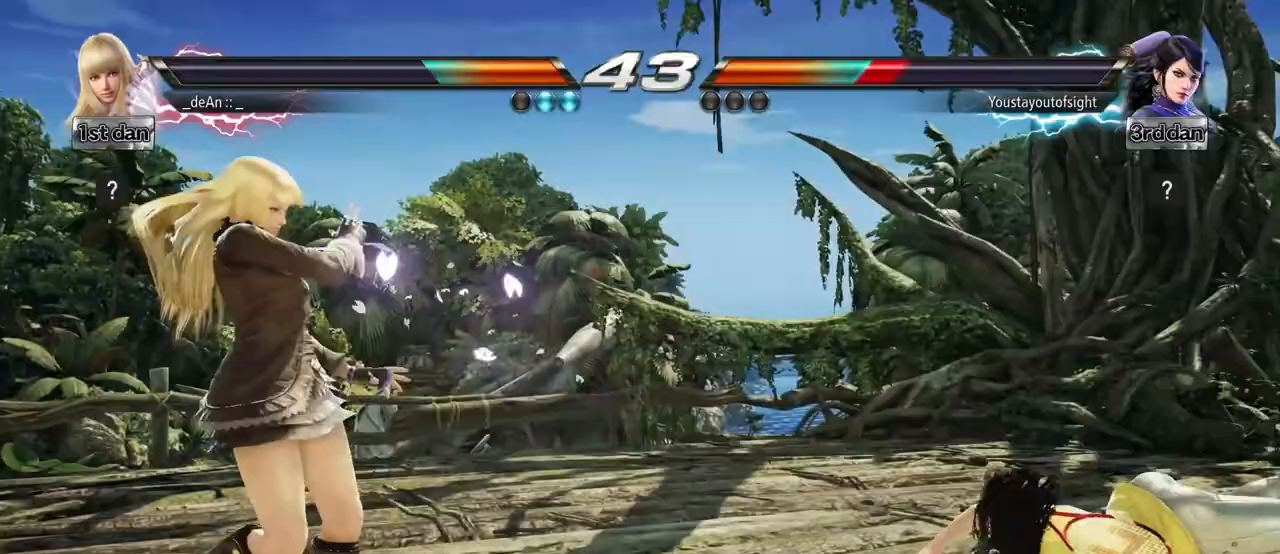
{"buttons": ["CROSS"], "left_stick": "down-right", "events": [[17, "left_stick", "center"], [117, "left_stick", "right"], [200, "left_stick", "center"], [283, "left_stick", "down-right"], [383, "CIRCLE", "down"], [383, "CROSS", "down"], [500, "CIRCLE", "up"]]}
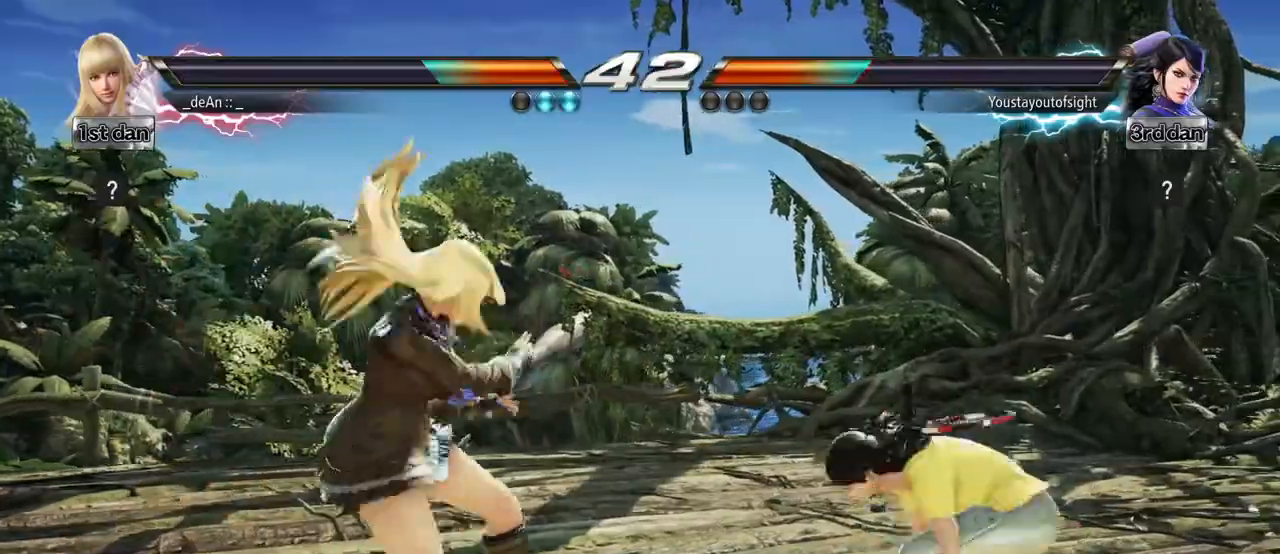
{"buttons": [], "left_stick": "center", "events": [[50, "CROSS", "up"], [100, "left_stick", "center"]]}
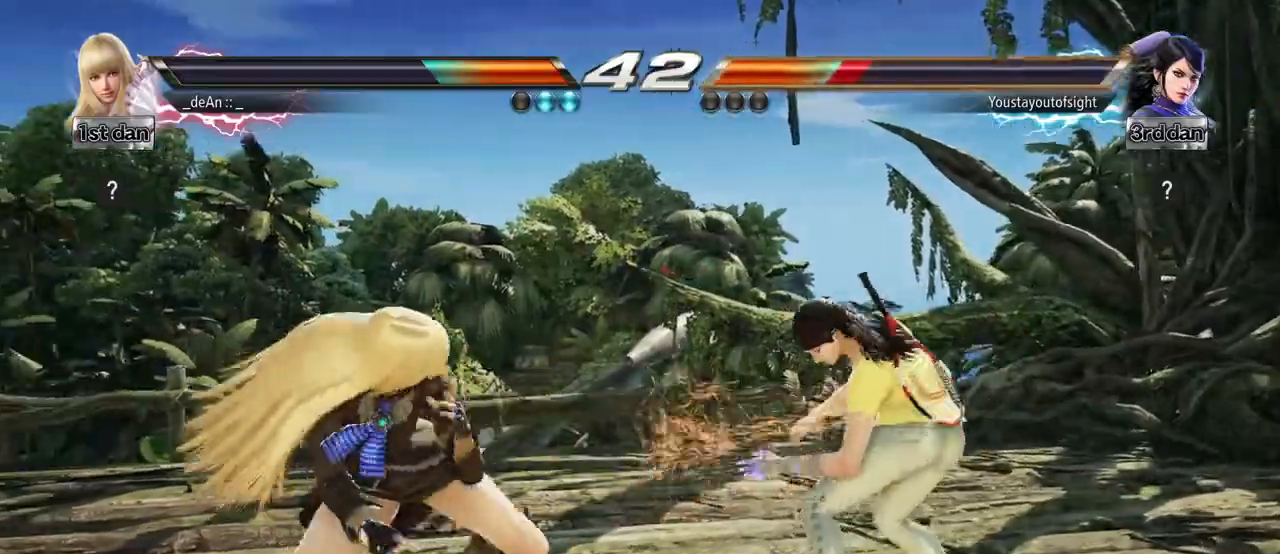
{"buttons": [], "left_stick": "right", "events": [[183, "left_stick", "left"], [317, "left_stick", "center"], [500, "left_stick", "right"]]}
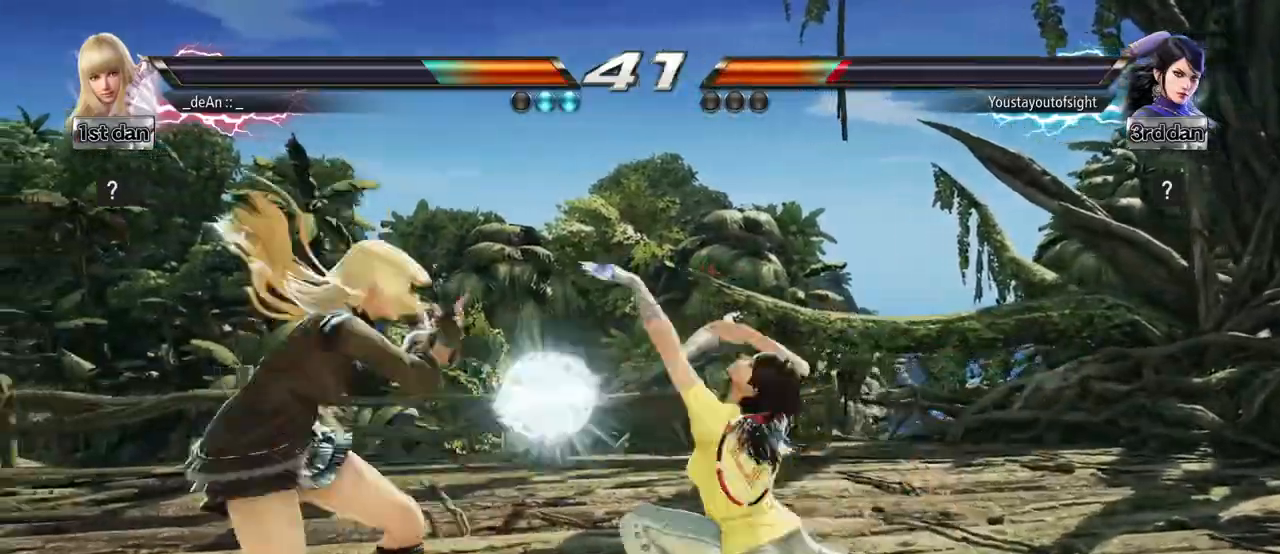
{"buttons": [], "left_stick": "left", "events": [[50, "TRIANGLE", "down"], [133, "TRIANGLE", "up"], [167, "left_stick", "center"], [300, "left_stick", "left"]]}
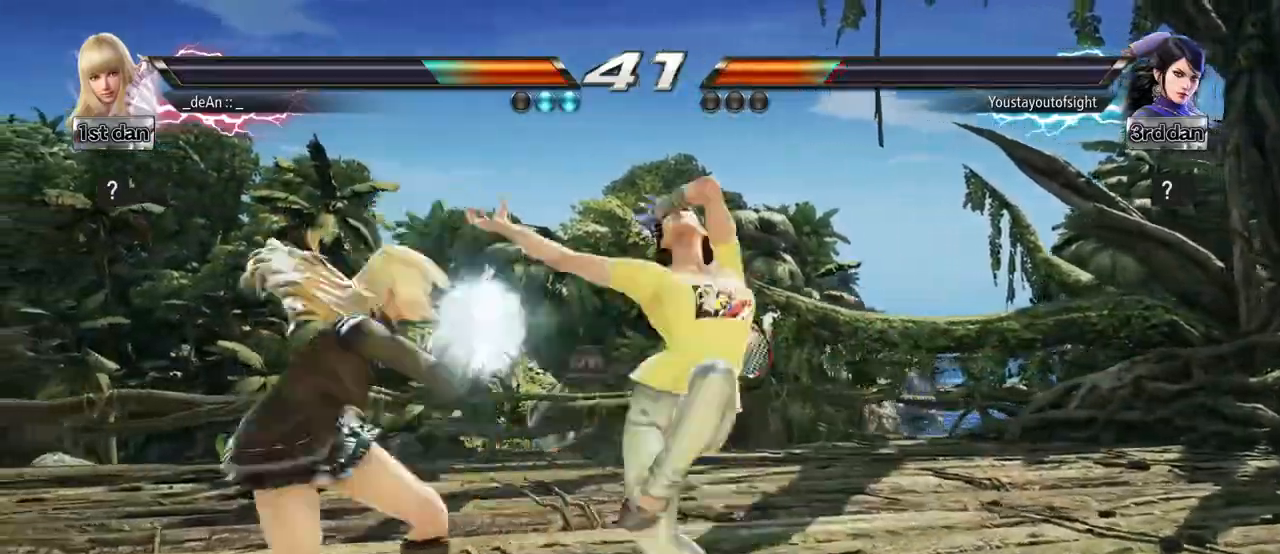
{"buttons": [], "left_stick": "right", "events": [[117, "left_stick", "center"], [167, "left_stick", "right"], [200, "TRIANGLE", "down"], [367, "CROSS", "down"], [367, "TRIANGLE", "up"], [433, "CROSS", "up"]]}
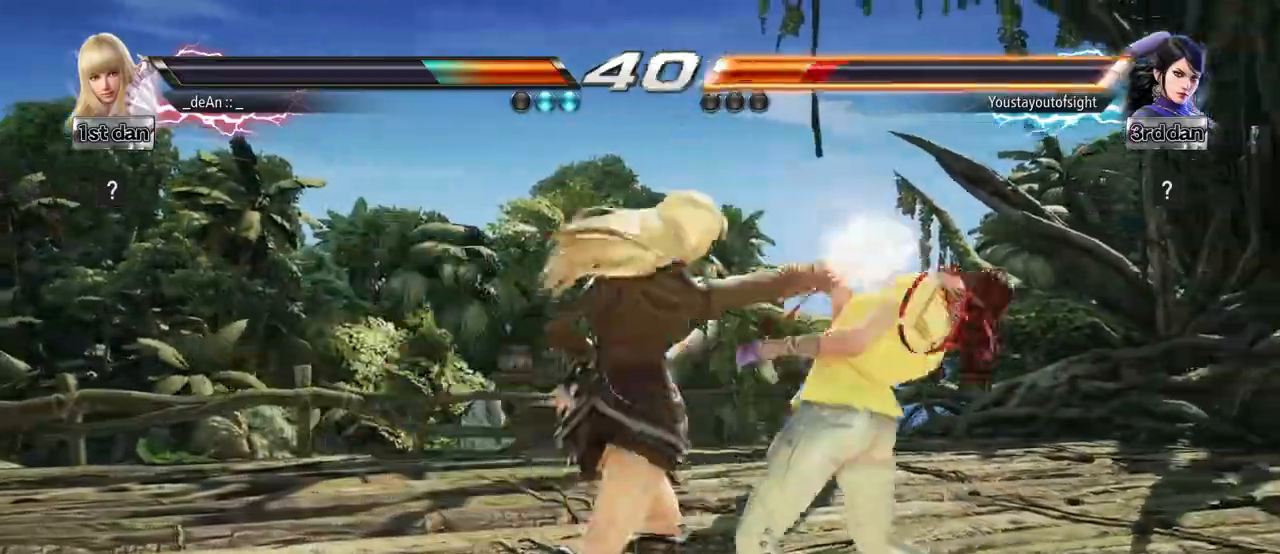
{"buttons": [], "left_stick": "center", "events": [[33, "left_stick", "center"], [67, "CROSS", "down"], [133, "CROSS", "up"], [217, "CROSS", "down"], [283, "CROSS", "up"], [367, "CROSS", "down"], [483, "CROSS", "up"]]}
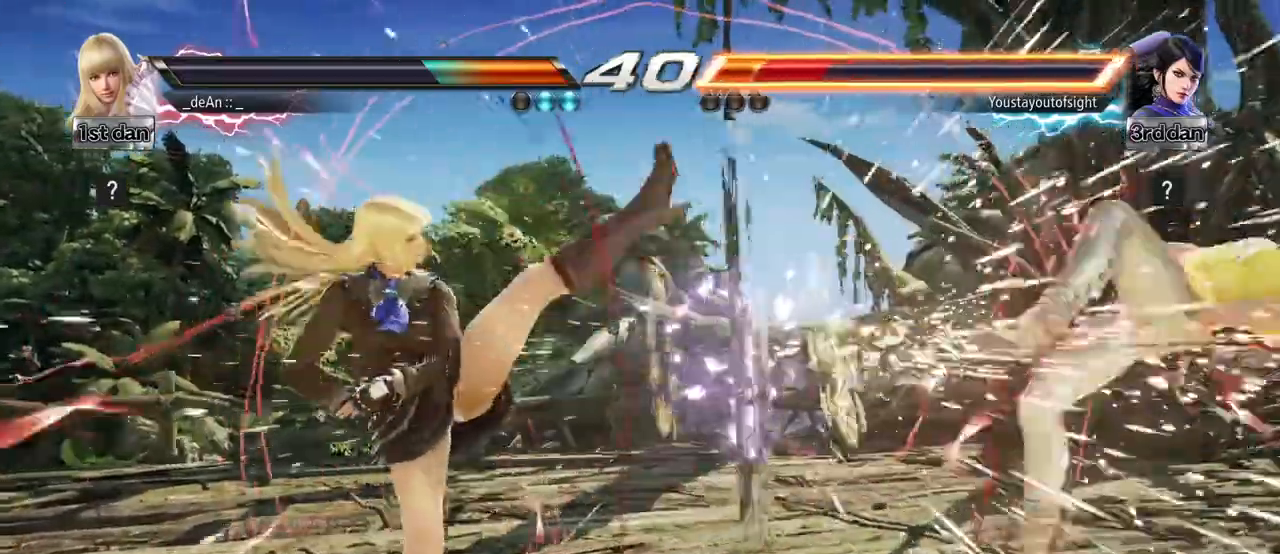
{"buttons": [], "left_stick": "right", "events": [[317, "left_stick", "right"], [383, "left_stick", "center"], [500, "left_stick", "right"]]}
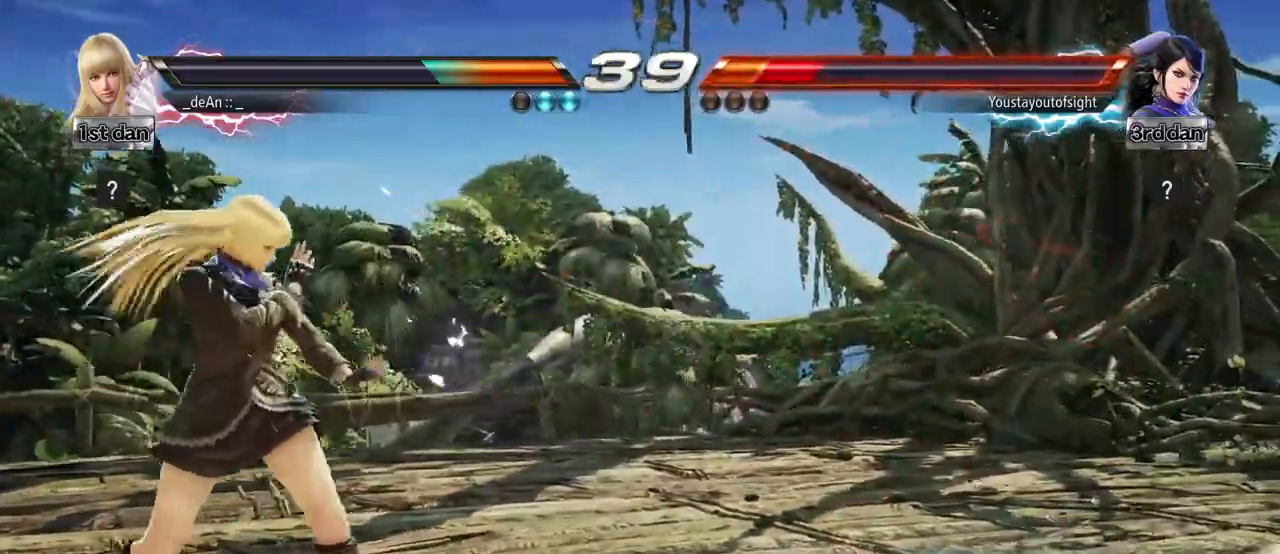
{"buttons": [], "left_stick": "center", "events": [[283, "left_stick", "up-right"], [333, "CIRCLE", "down"], [333, "CROSS", "down"], [367, "CIRCLE", "up"], [383, "CROSS", "up"], [417, "left_stick", "center"]]}
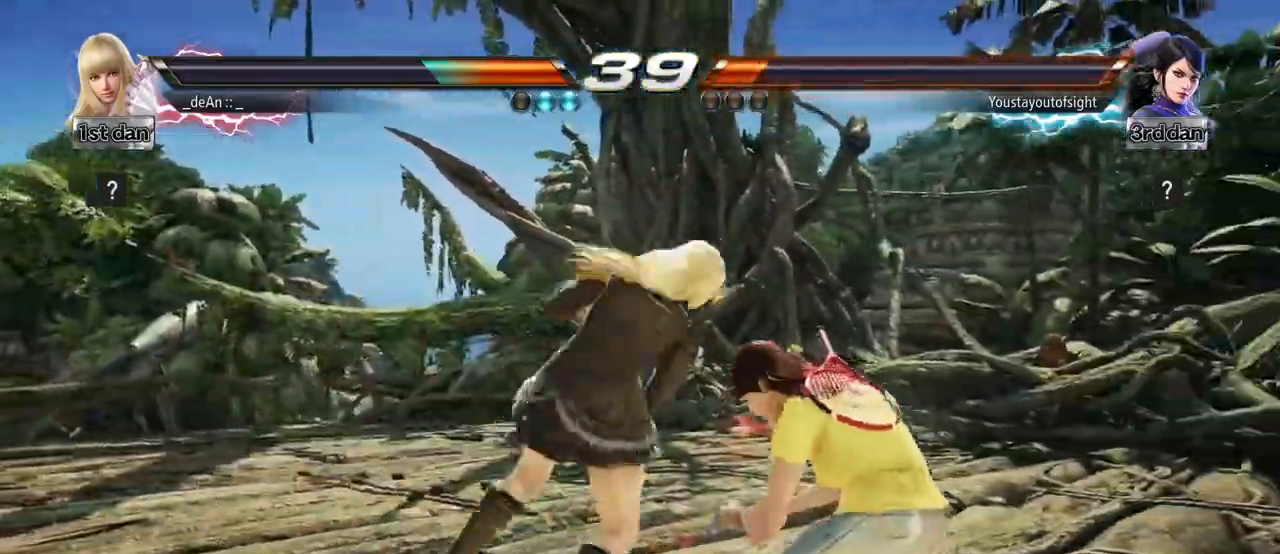
{"buttons": ["CROSS", "CIRCLE"], "left_stick": "center", "events": [[267, "CIRCLE", "down"], [267, "CROSS", "down"], [333, "CROSS", "up"], [350, "CIRCLE", "up"], [483, "CIRCLE", "down"], [483, "CROSS", "down"]]}
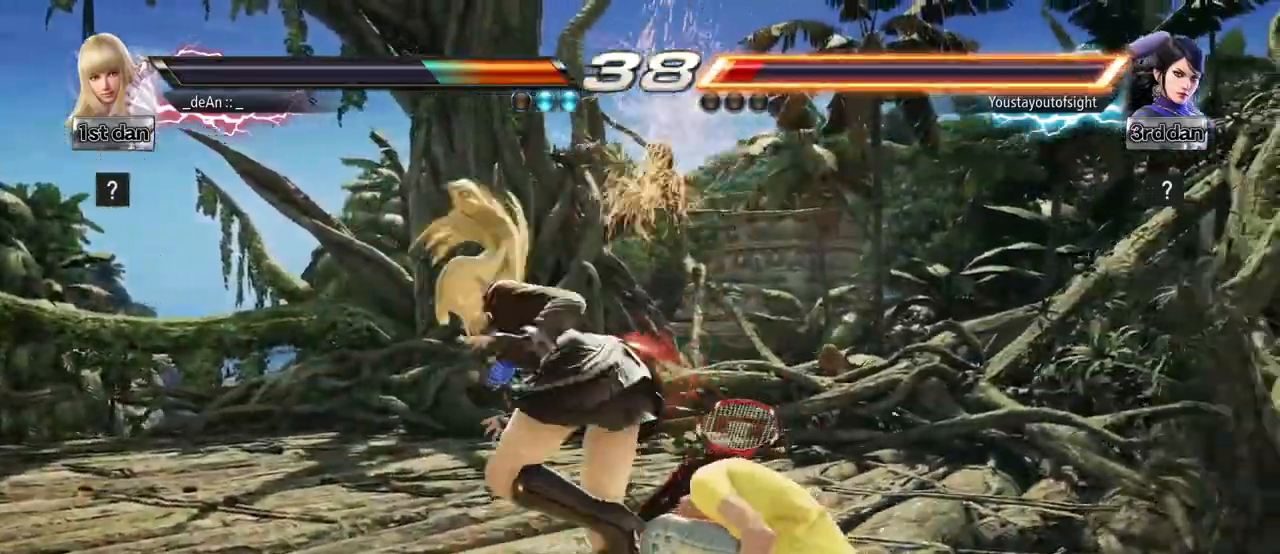
{"buttons": ["CROSS", "CIRCLE"], "left_stick": "center", "events": [[100, "CIRCLE", "up"], [117, "CROSS", "up"], [150, "CIRCLE", "down"], [150, "CROSS", "down"]]}
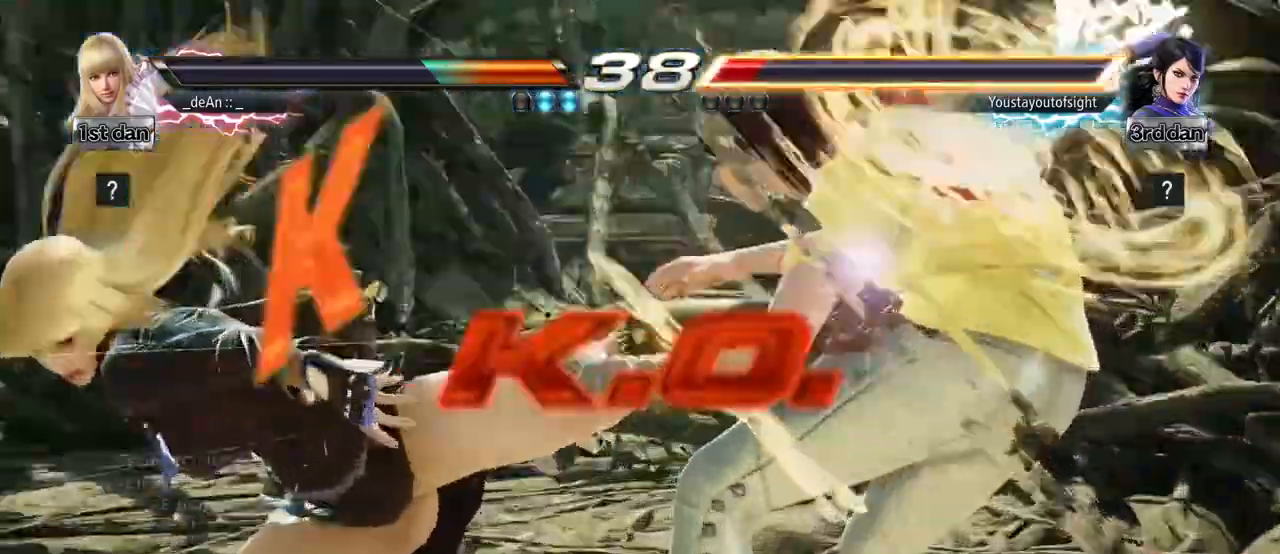
{"buttons": [], "left_stick": "center", "events": [[83, "CROSS", "up"], [100, "CIRCLE", "up"]]}
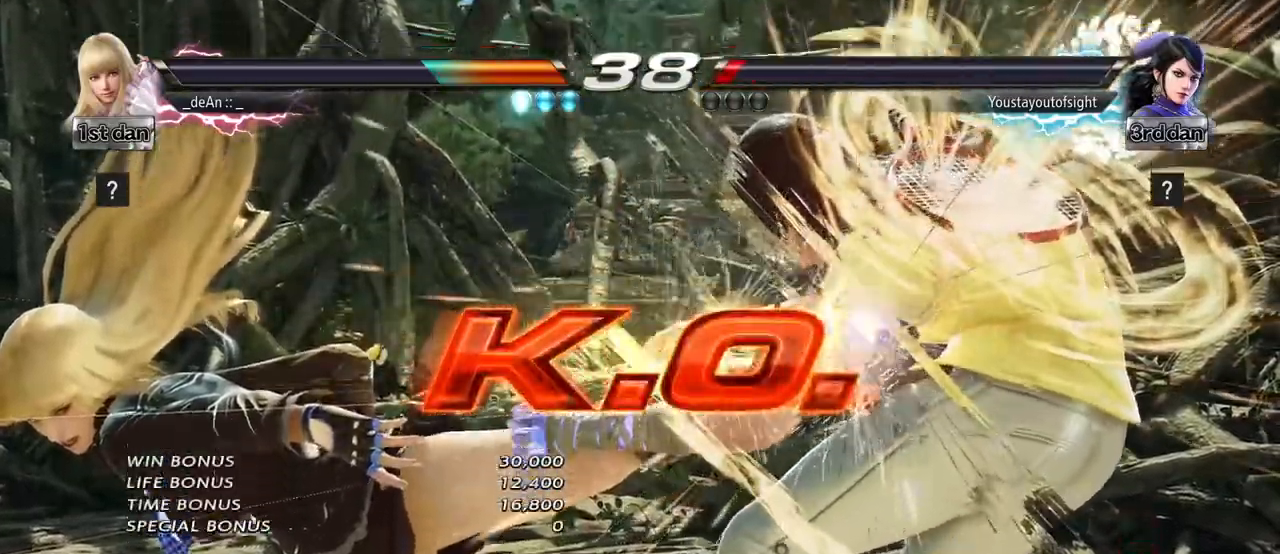
{"buttons": [], "left_stick": "center", "events": []}
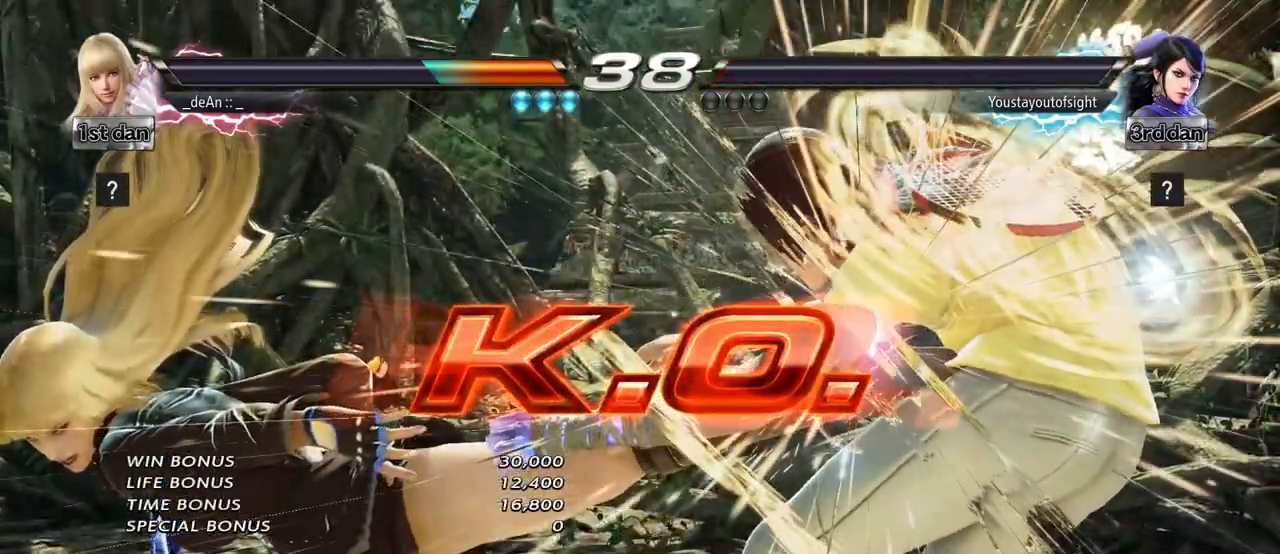
{"buttons": [], "left_stick": "center", "events": []}
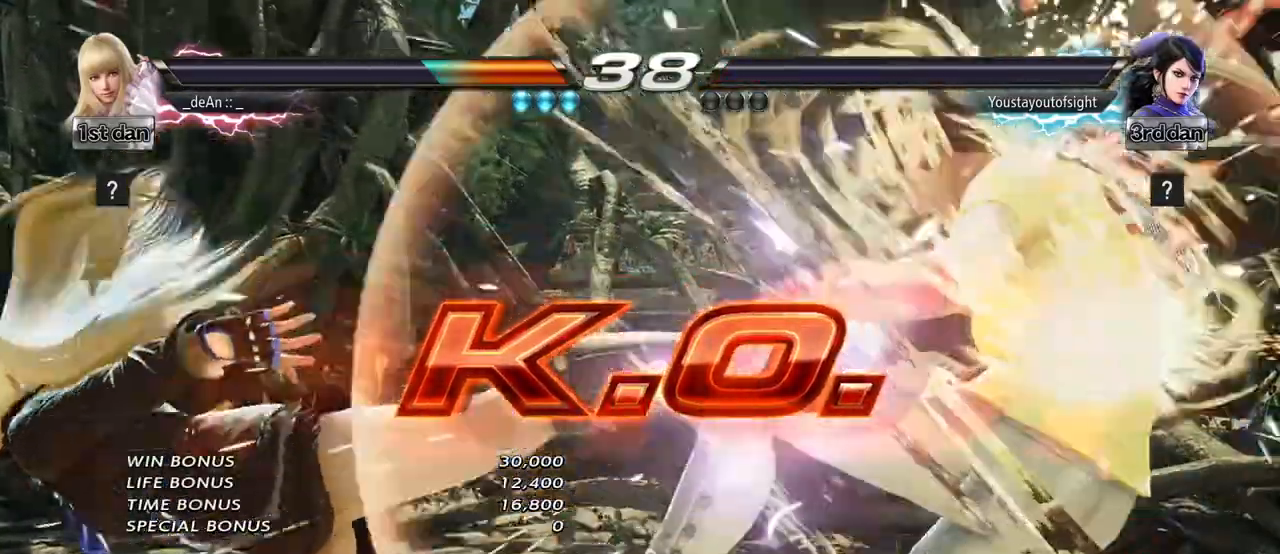
{"buttons": [], "left_stick": "up-right", "events": [[450, "left_stick", "up-right"]]}
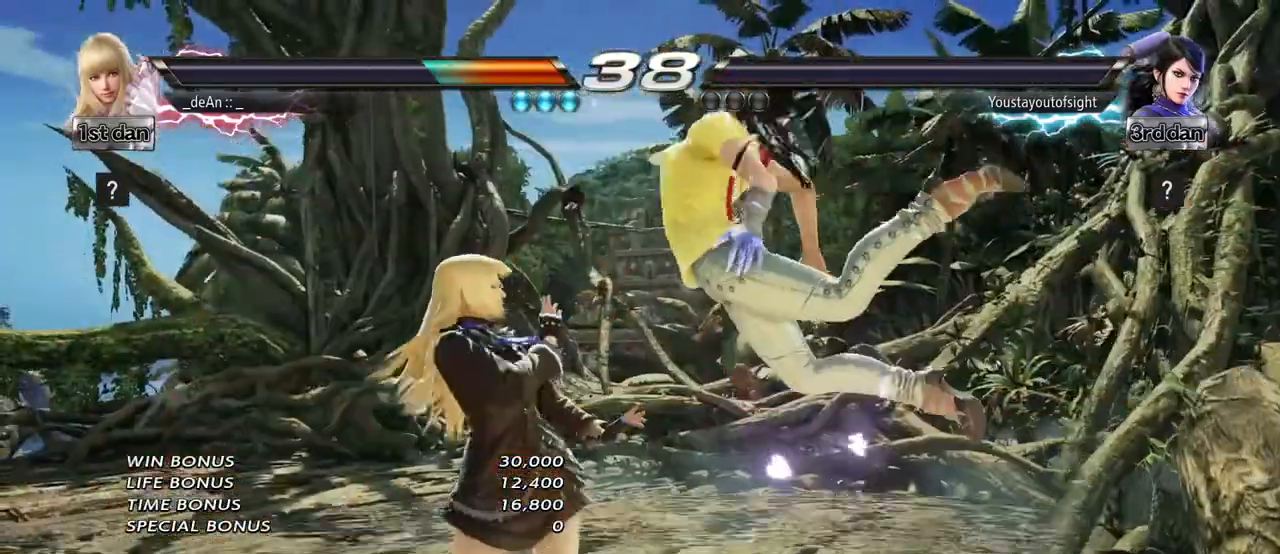
{"buttons": ["CROSS"], "left_stick": "center", "events": [[17, "CIRCLE", "down"], [83, "CIRCLE", "up"], [167, "CROSS", "down"], [217, "left_stick", "center"], [333, "CROSS", "up"], [433, "CROSS", "down"]]}
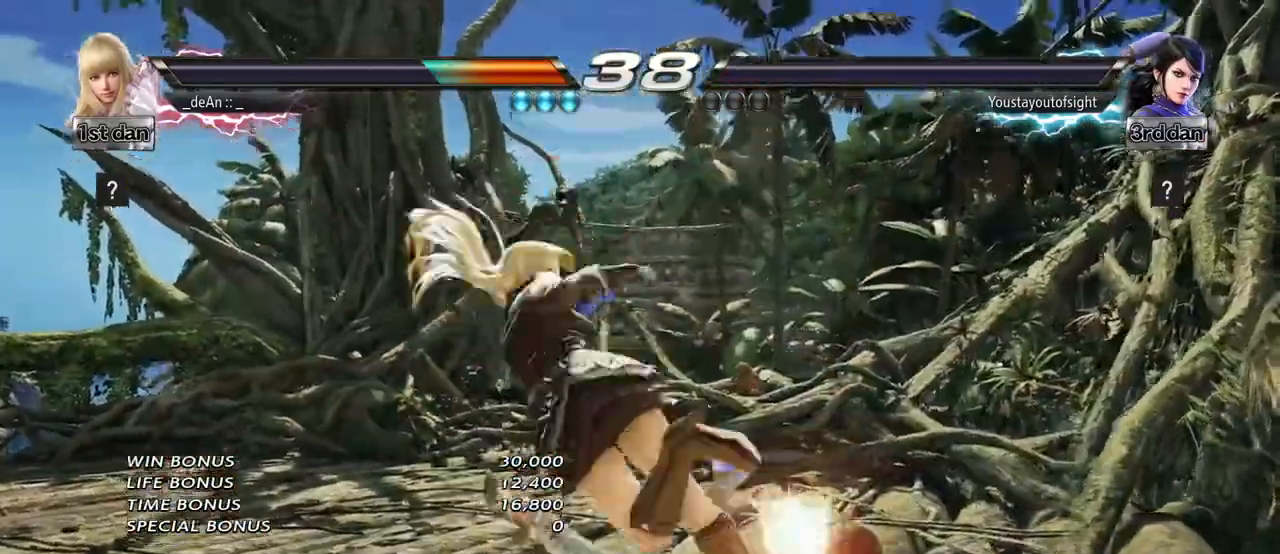
{"buttons": [], "left_stick": "center", "events": [[217, "CROSS", "up"], [283, "CROSS", "down"], [467, "CROSS", "up"]]}
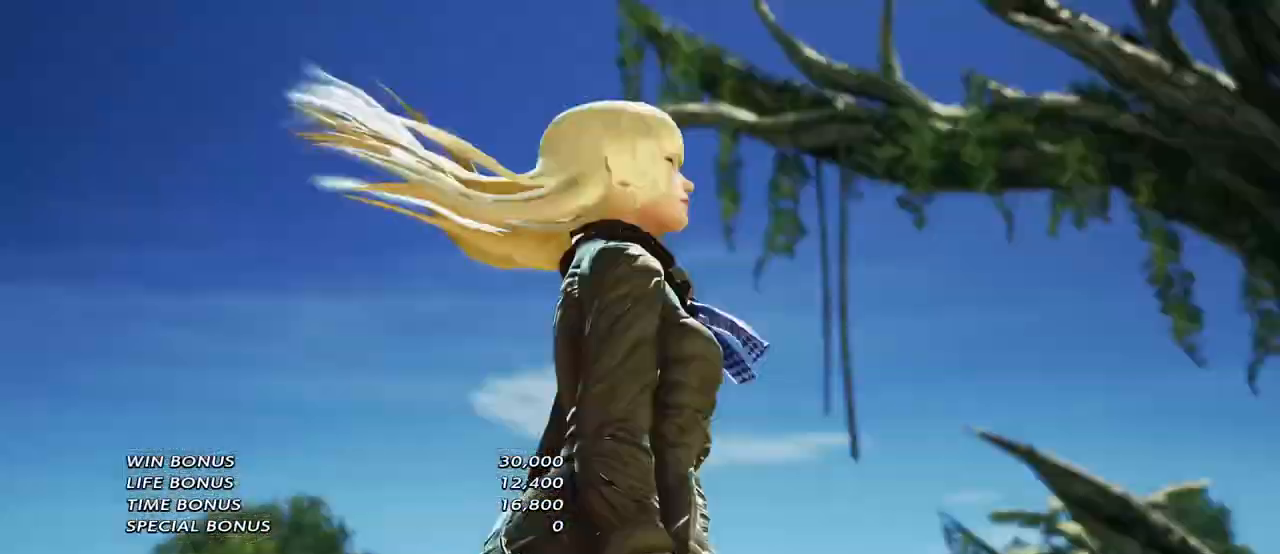
{"buttons": [], "left_stick": "center", "events": []}
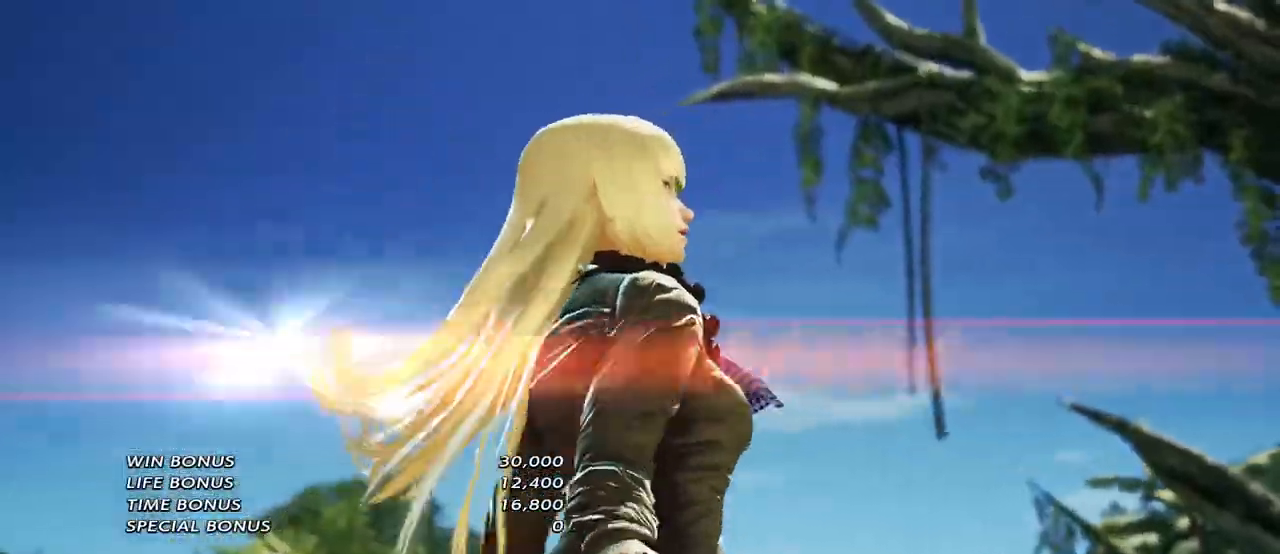
{"buttons": [], "left_stick": "center", "events": []}
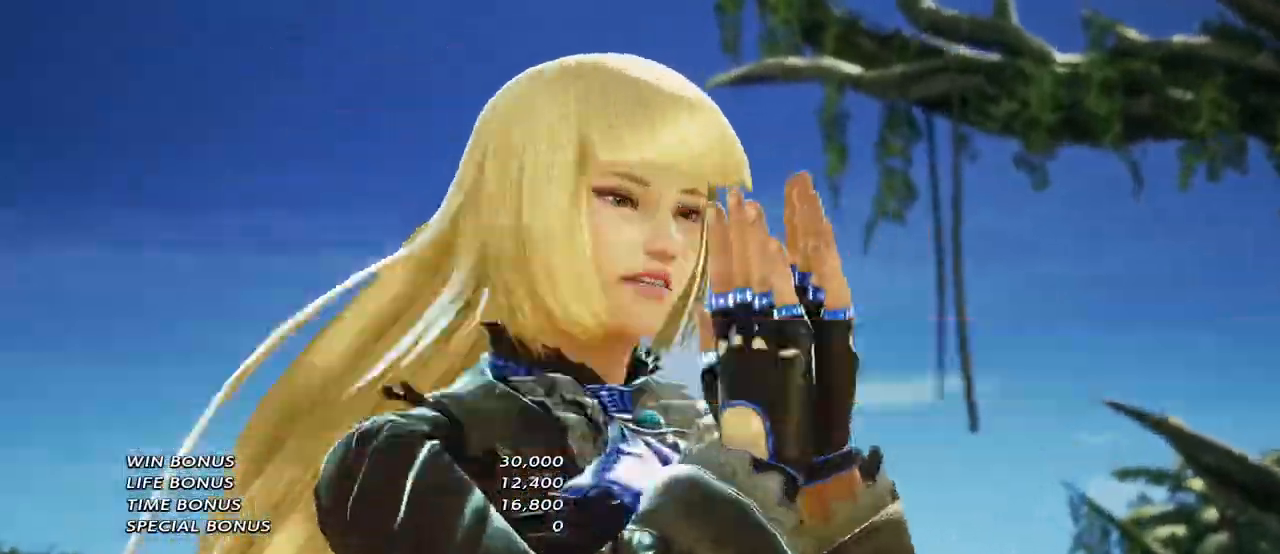
{"buttons": [], "left_stick": "center", "events": []}
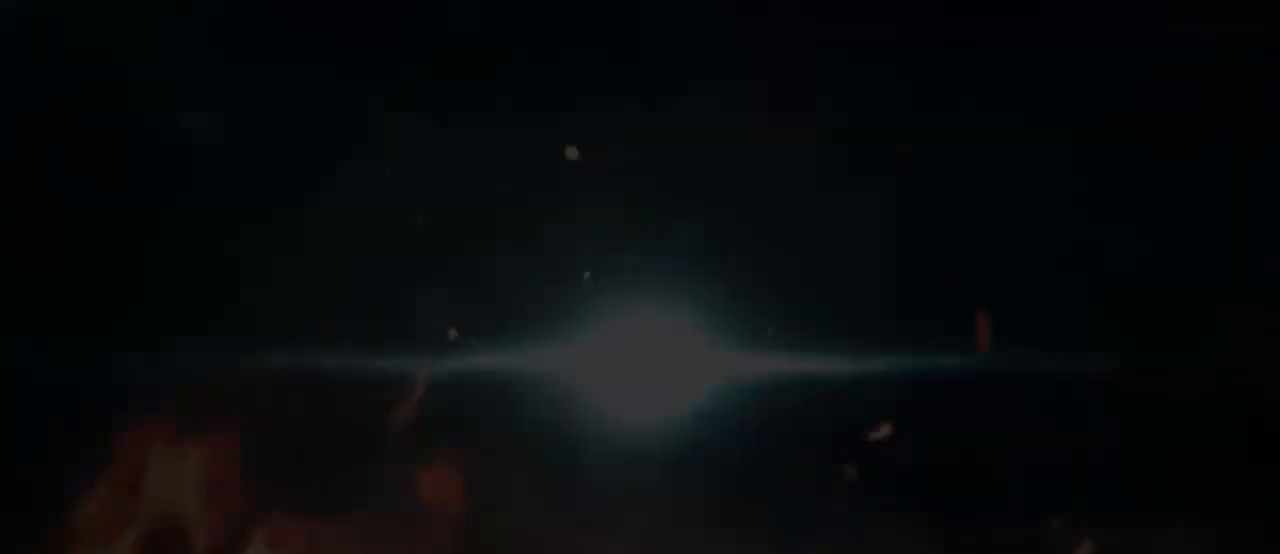
{"buttons": [], "left_stick": "center", "events": []}